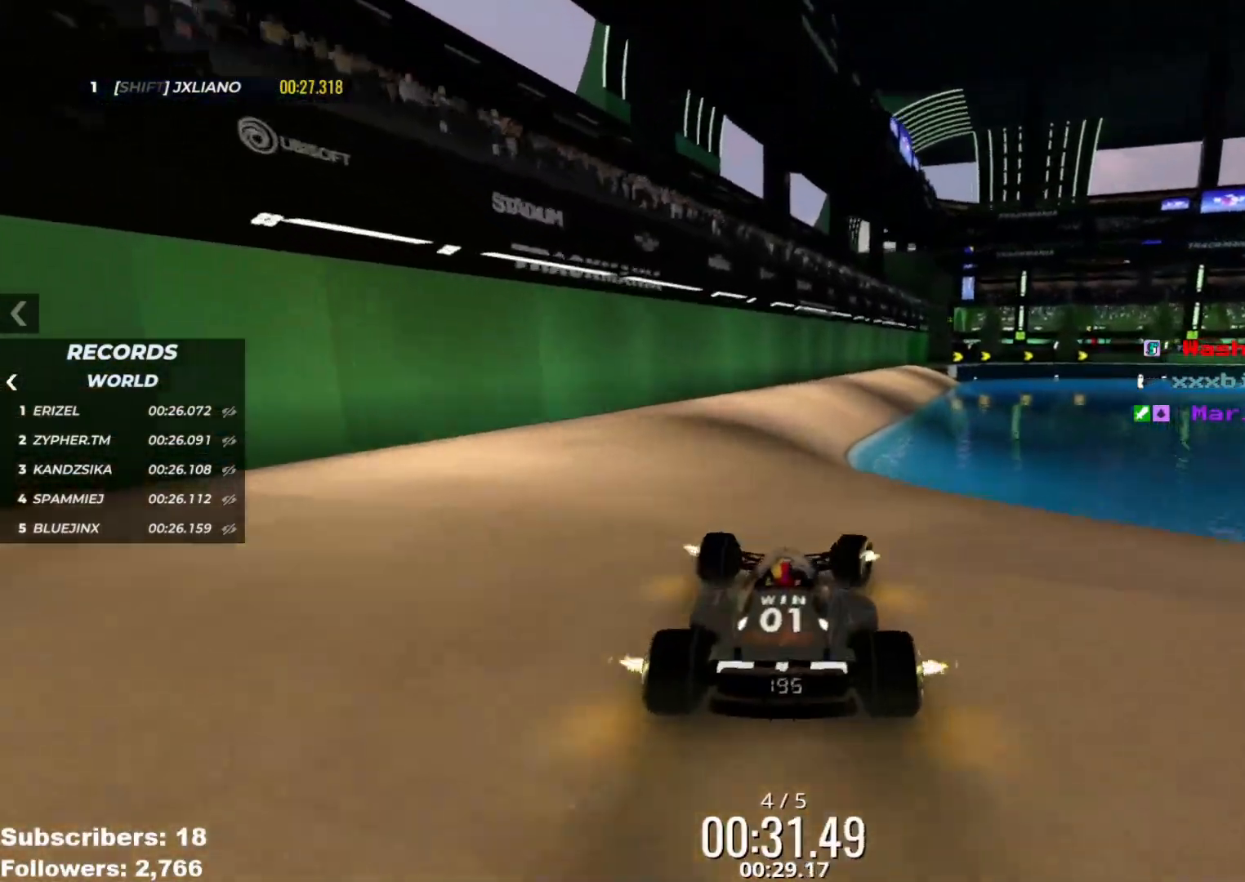
Gameplay with keyboard; each line is a JSON object with the keys held at the frame after it. "events" lists presses ("down") and releases ("up") of "down", "left", "right" and "up" between this image and that frame as [ms after this image, input, new state], when the widget could be followed in between. No other keys are recorded. Mouse input is not recorded.
{"keys": ["up"], "events": [[217, "right", "up"], [400, "left", "down"], [484, "left", "up"]]}
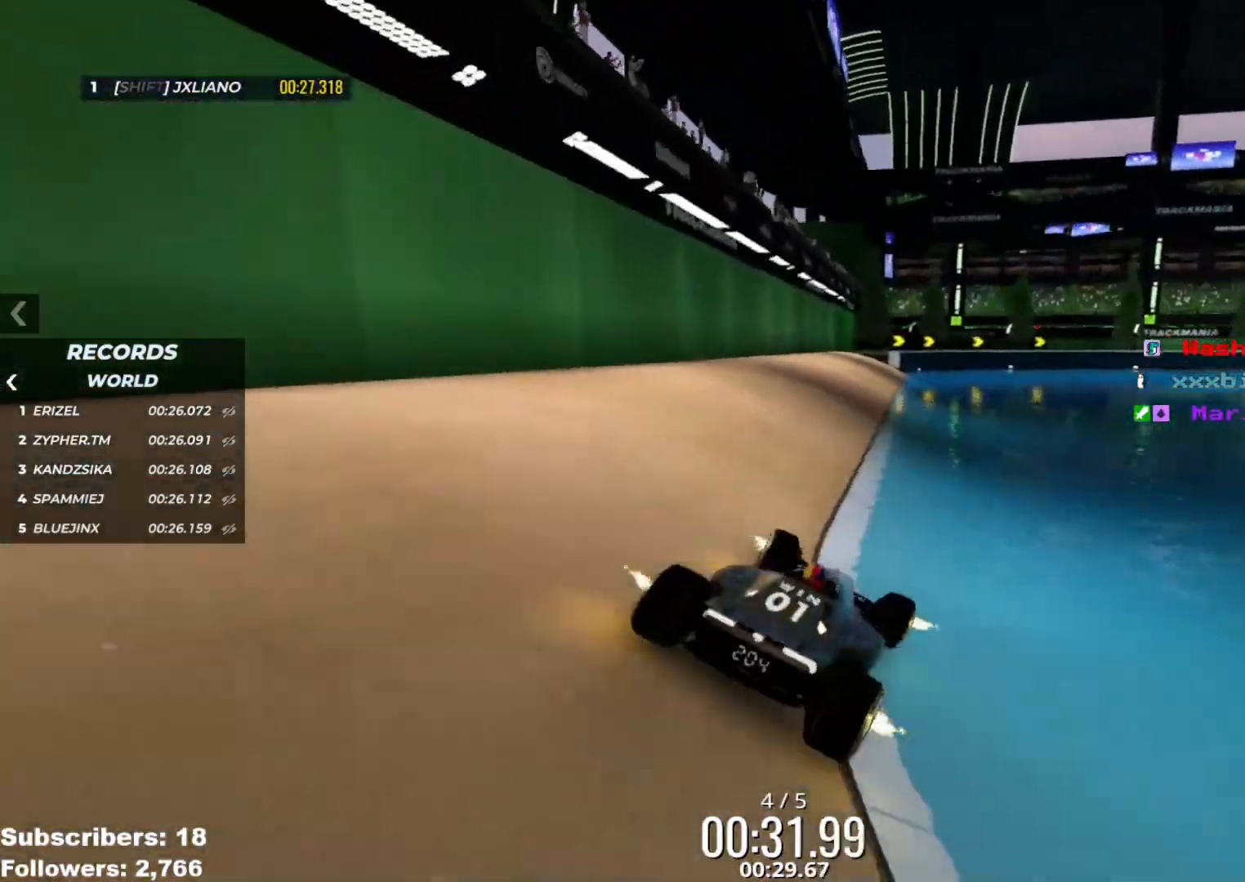
{"keys": ["up"], "events": [[84, "left", "down"], [150, "left", "up"], [401, "left", "down"], [501, "left", "up"]]}
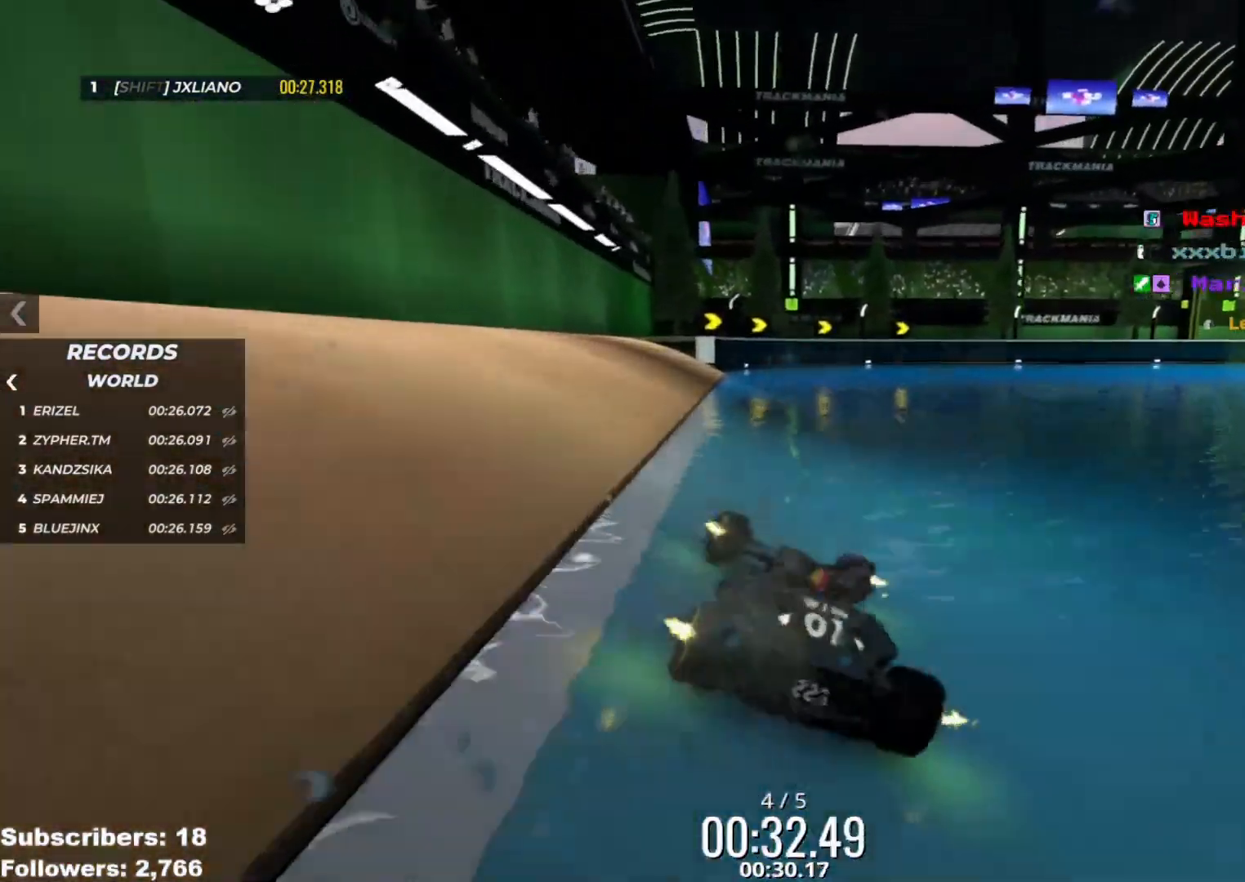
{"keys": ["right", "up"], "events": [[250, "right", "down"]]}
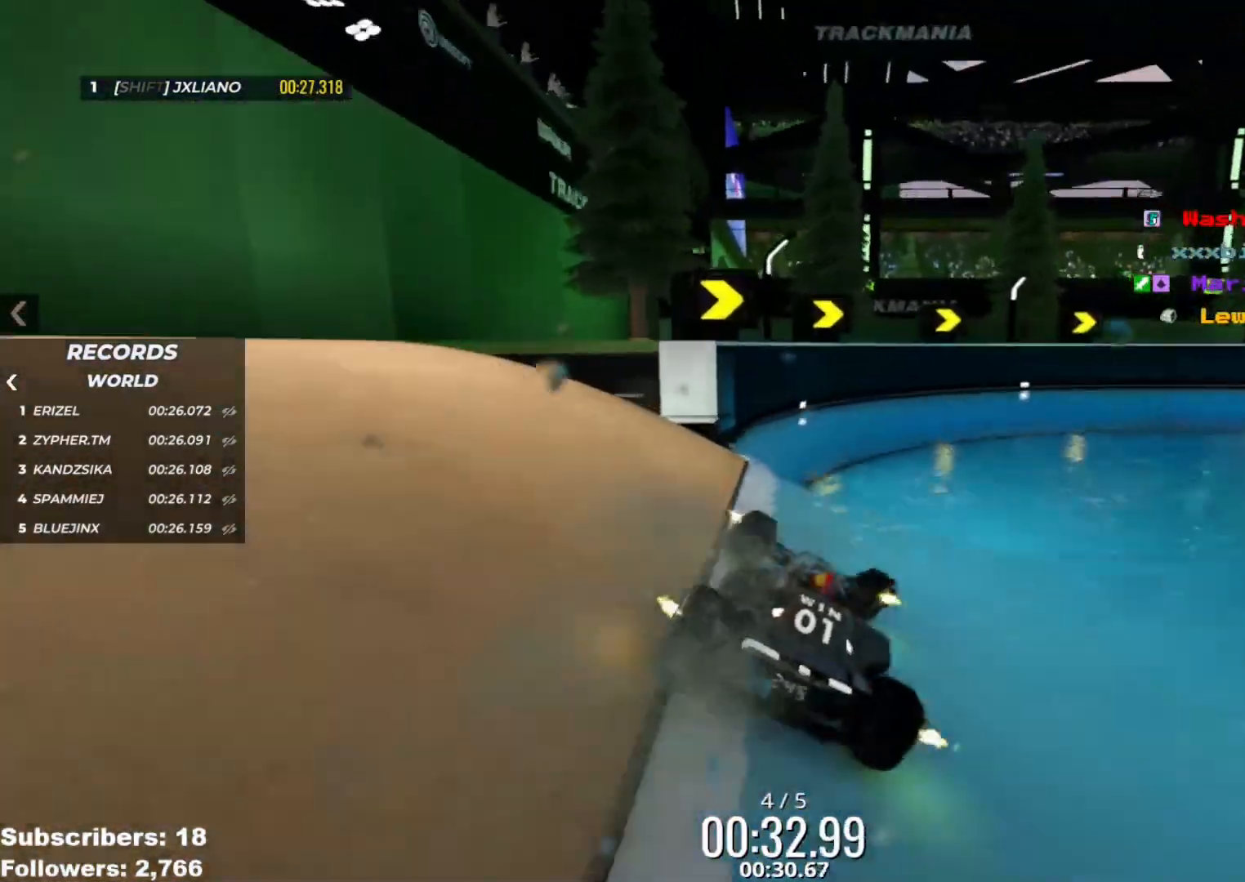
{"keys": ["right", "up"], "events": []}
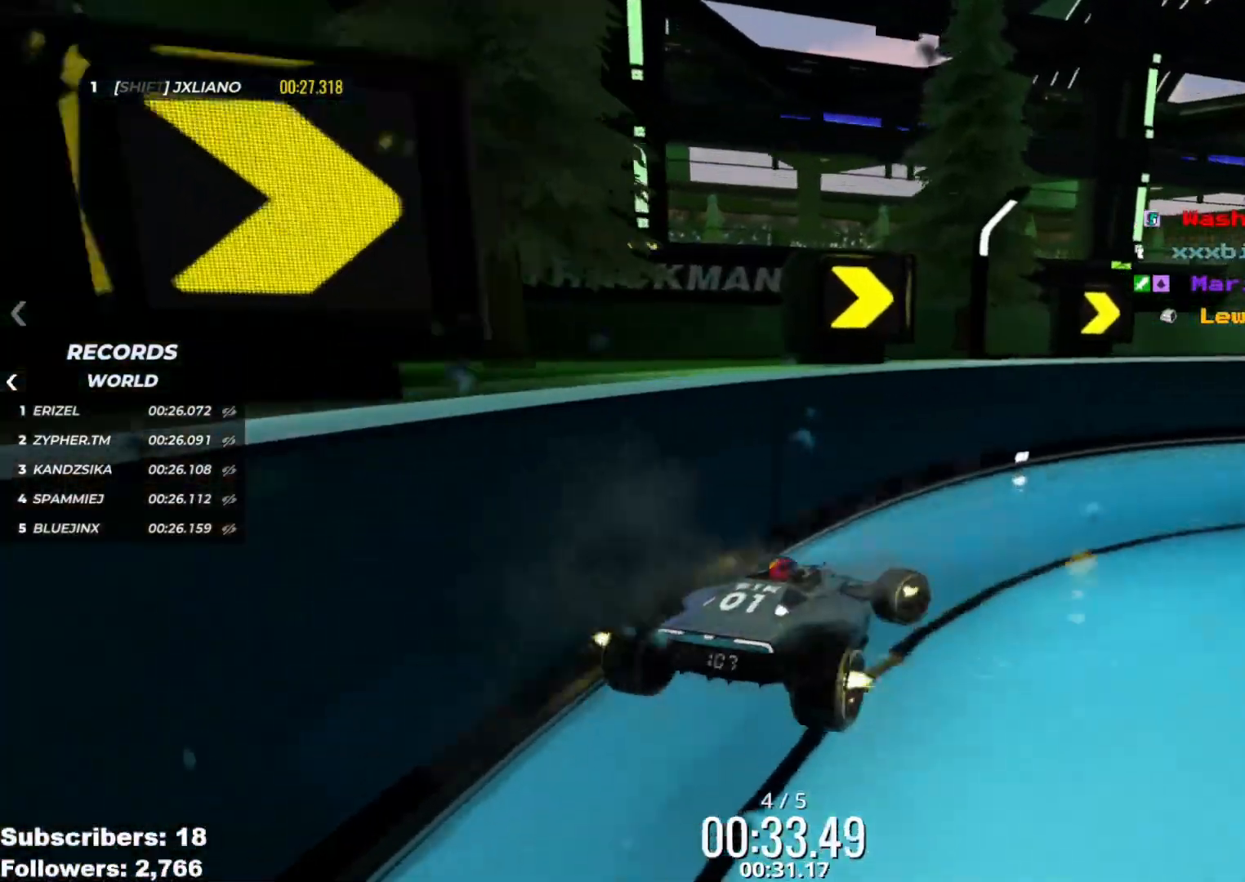
{"keys": ["up"], "events": [[133, "right", "up"], [450, "right", "down"], [500, "right", "up"]]}
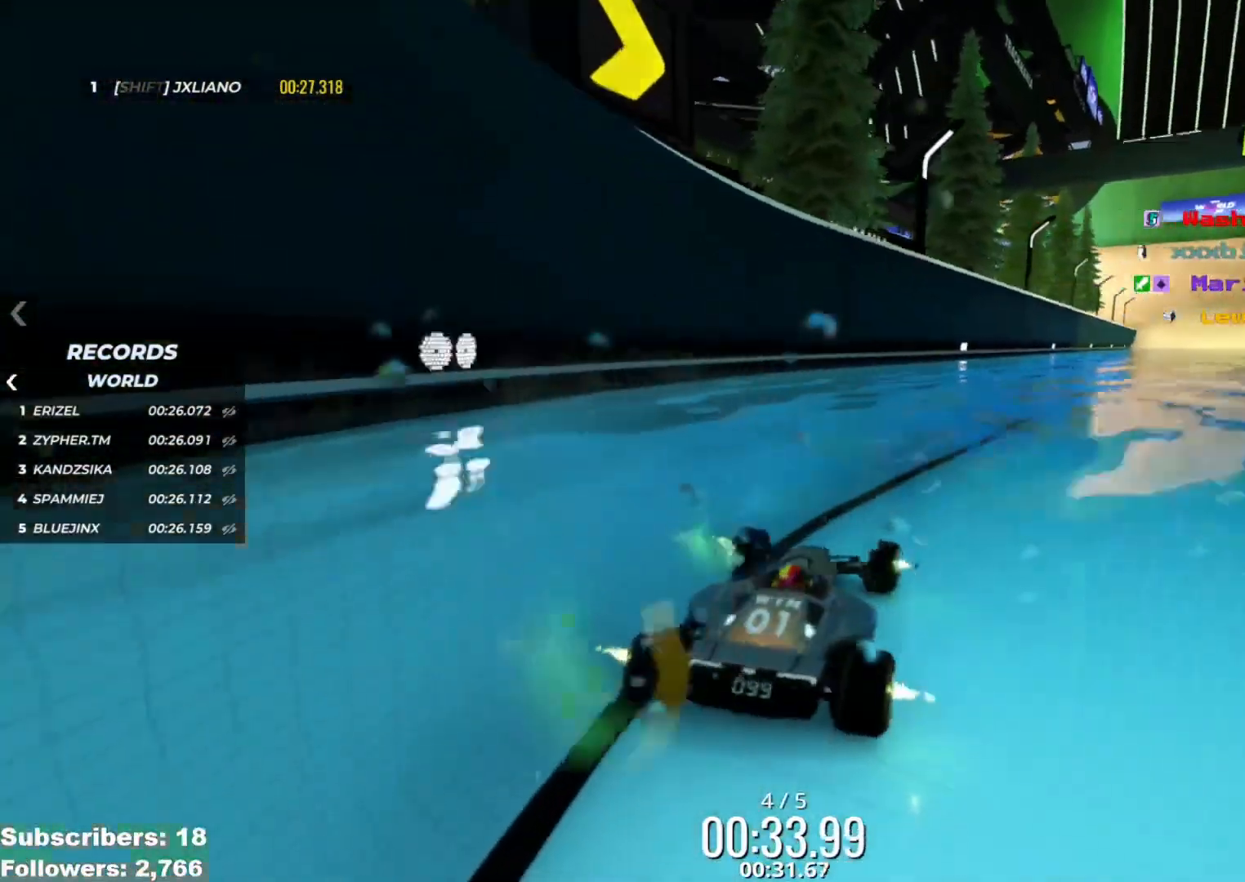
{"keys": ["right", "up"], "events": [[17, "right", "down"]]}
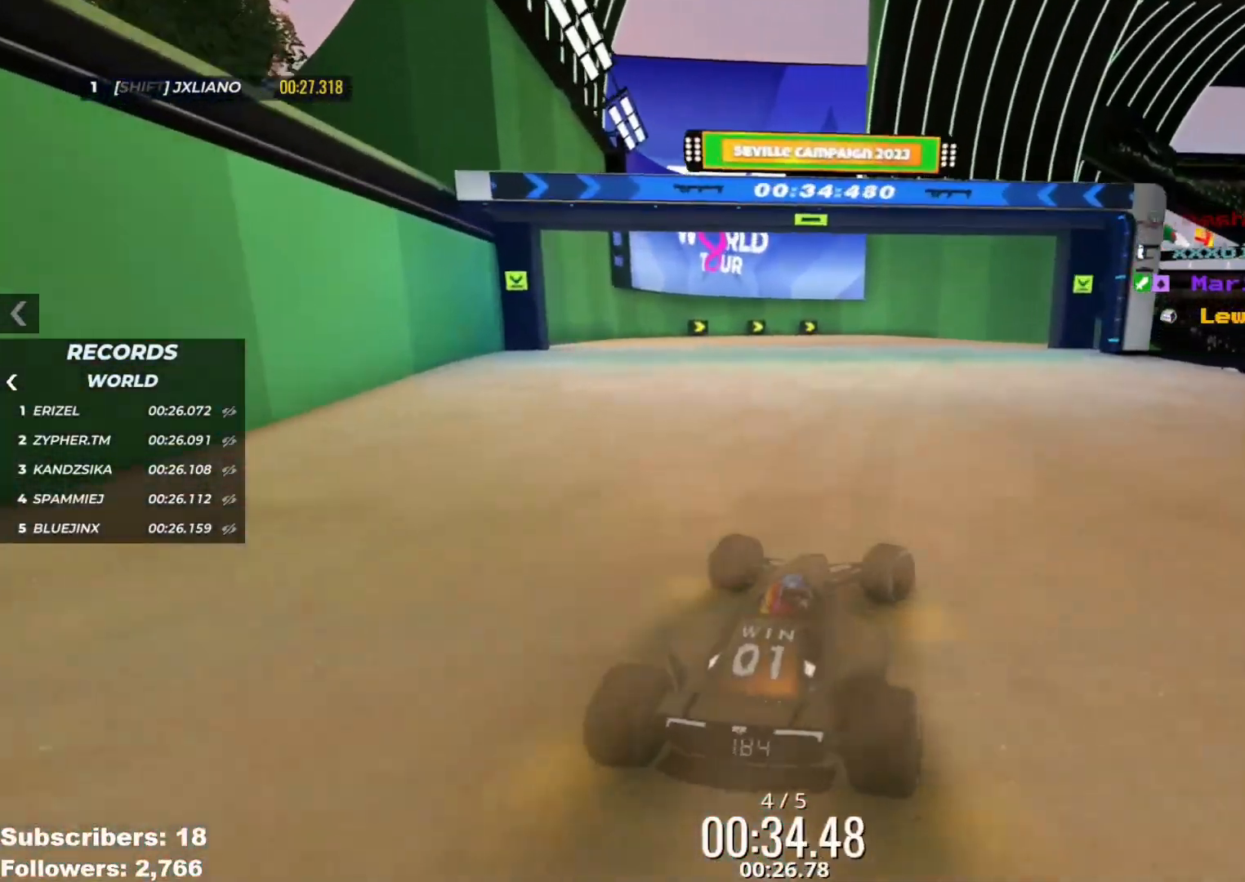
{"keys": ["right", "up"], "events": [[66, "right", "up"], [200, "right", "down"], [400, "right", "up"], [434, "right", "down"]]}
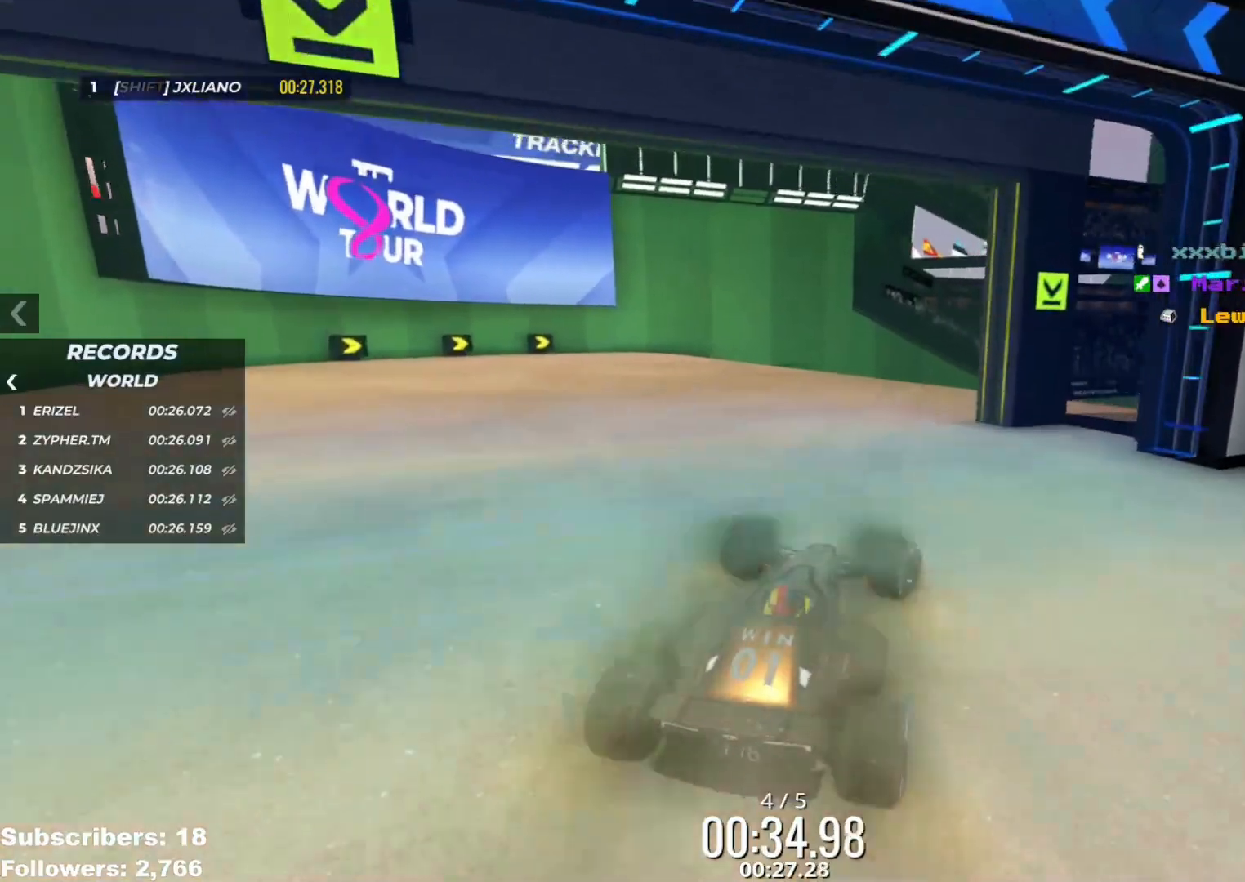
{"keys": ["up"], "events": [[17, "right", "up"]]}
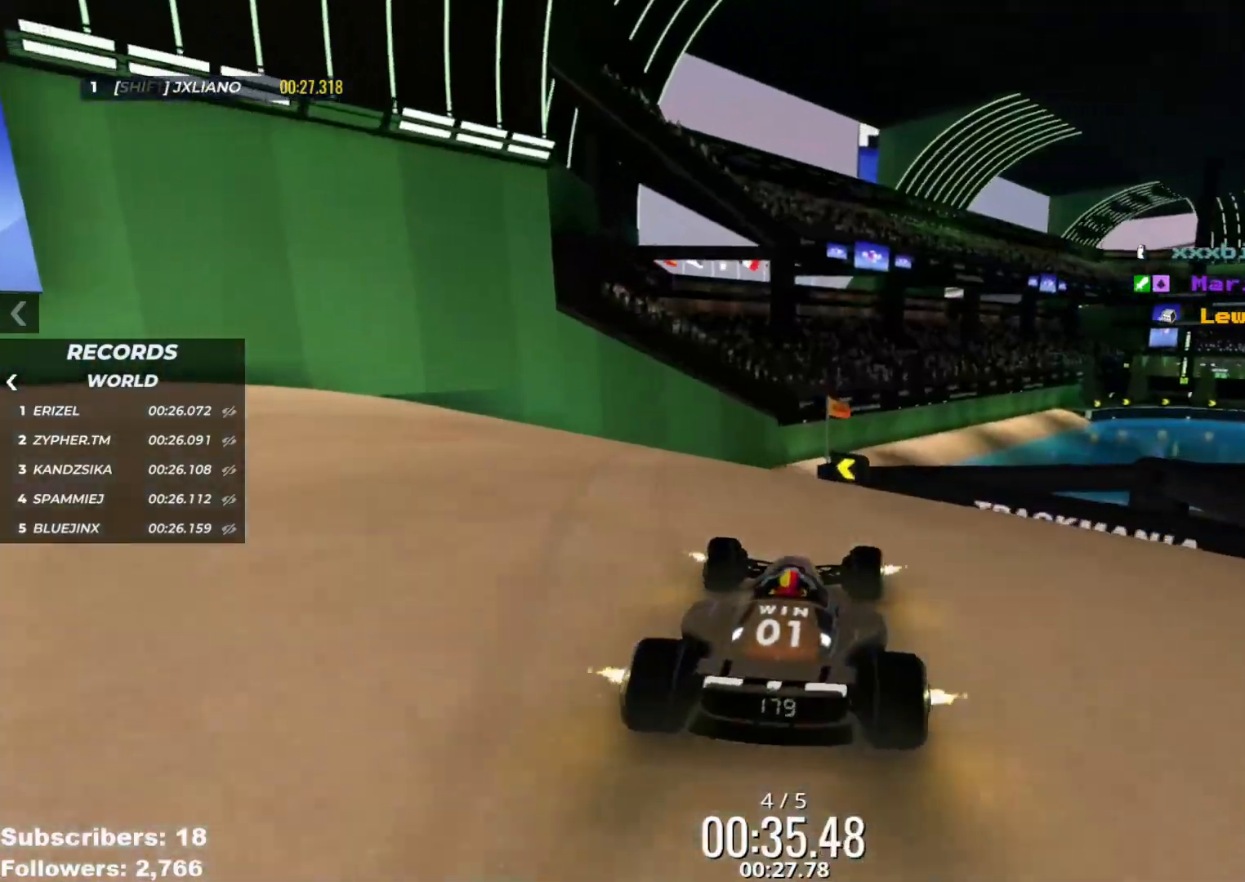
{"keys": ["right", "up"], "events": [[33, "left", "down"], [183, "left", "up"], [267, "right", "down"]]}
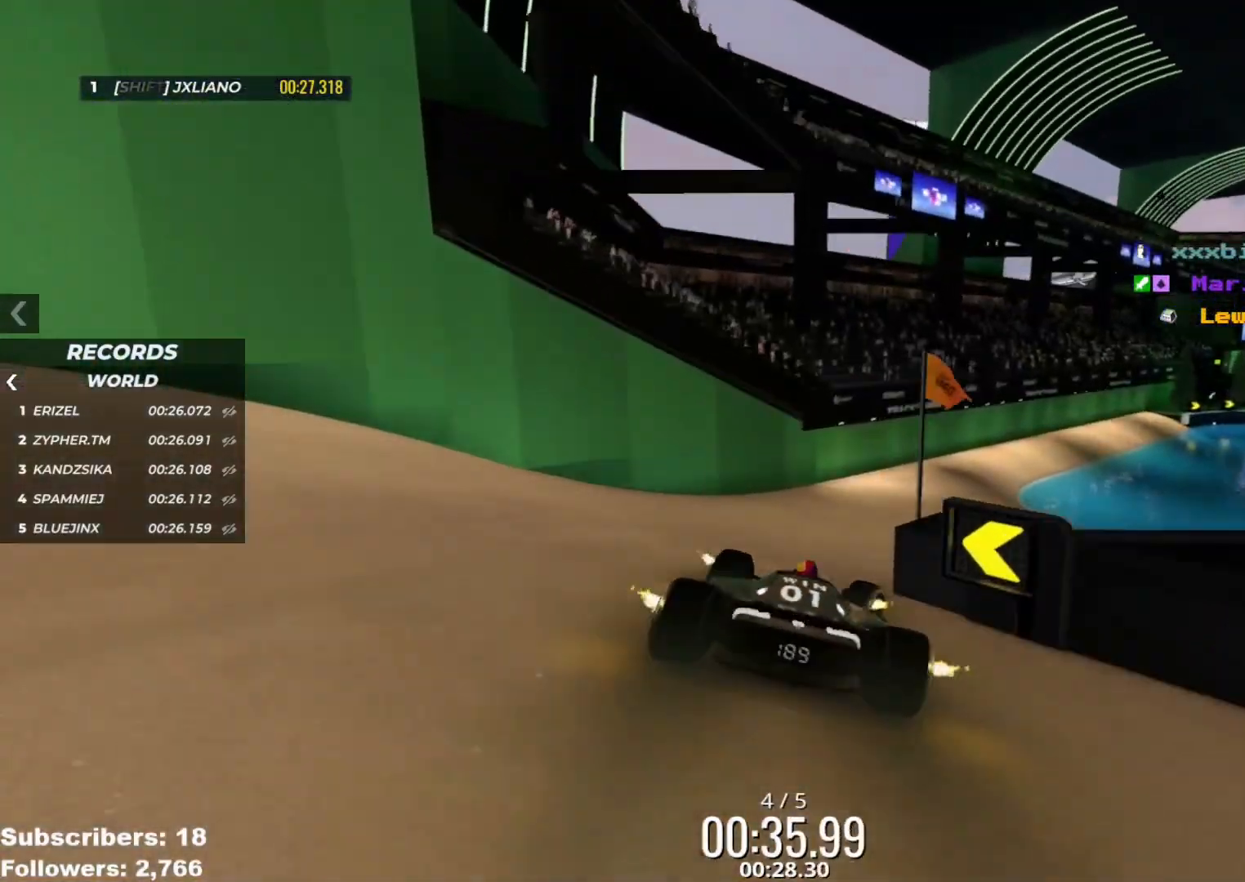
{"keys": ["right", "up"], "events": []}
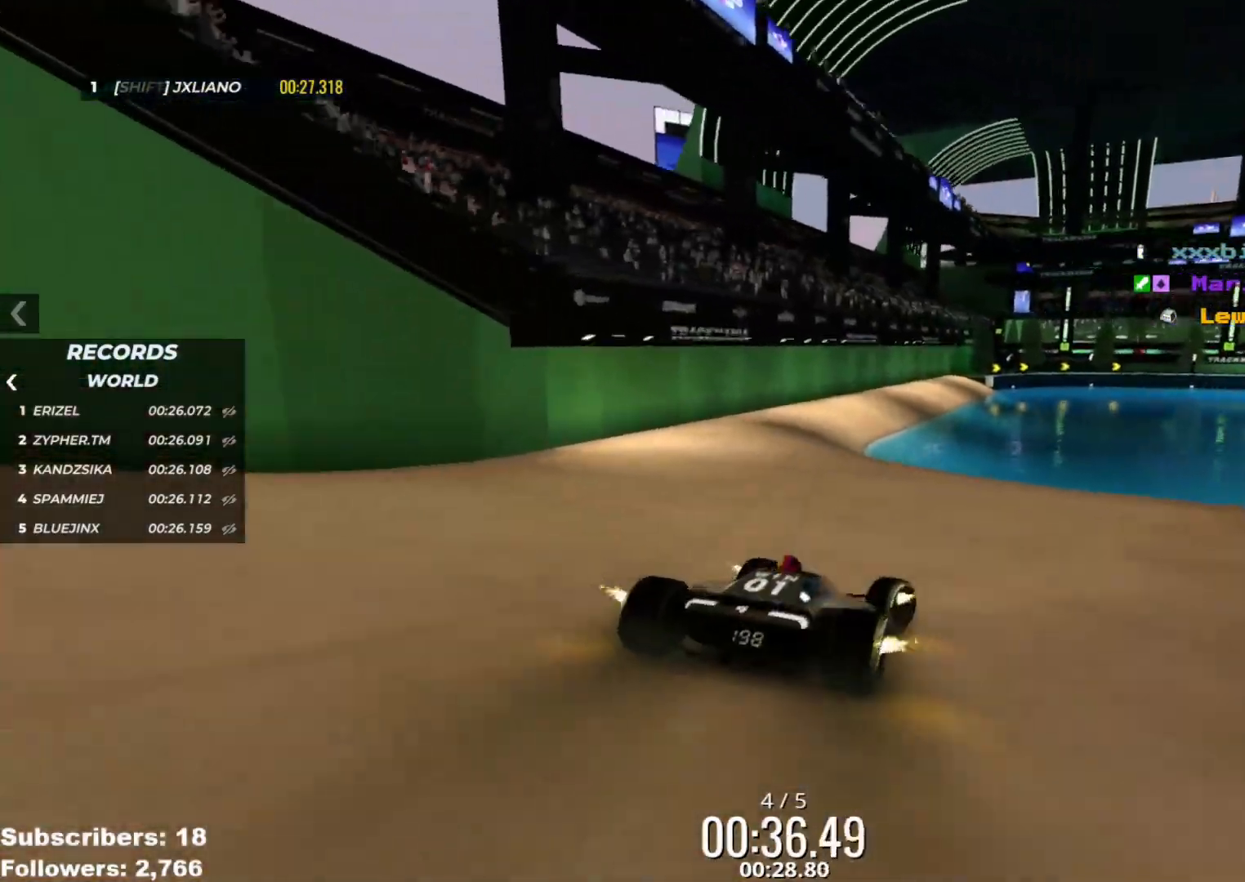
{"keys": ["up"], "events": [[16, "right", "up"]]}
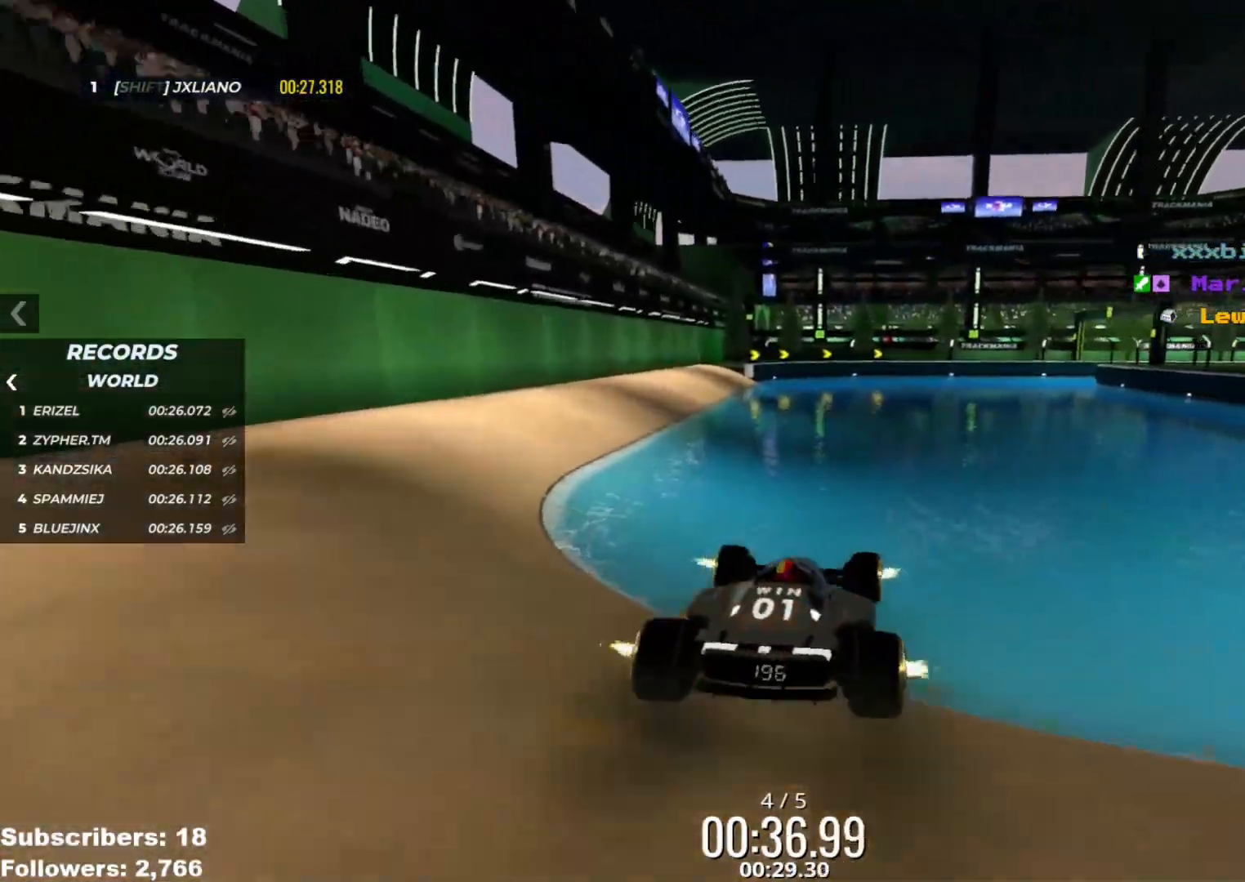
{"keys": ["up"], "events": [[84, "right", "down"], [217, "right", "up"]]}
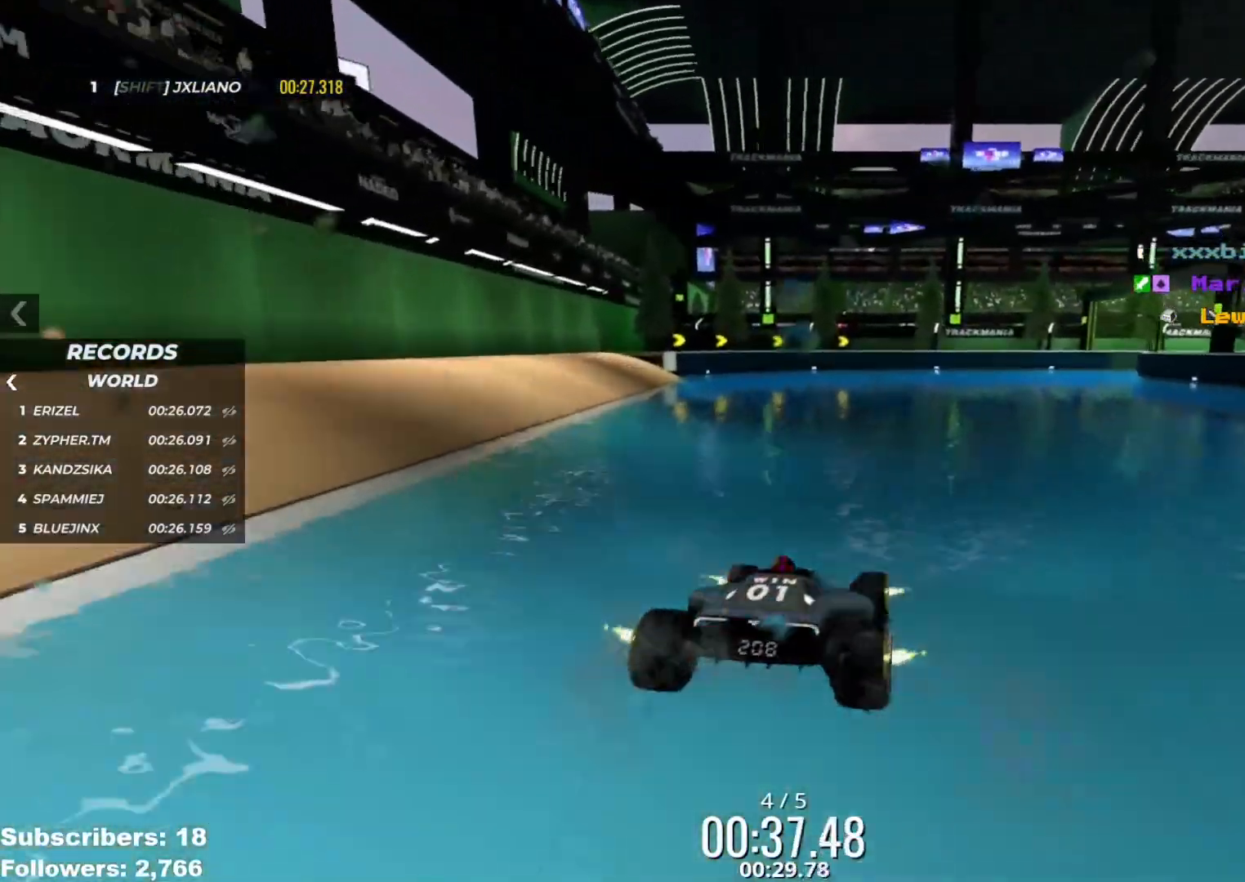
{"keys": ["up"], "events": []}
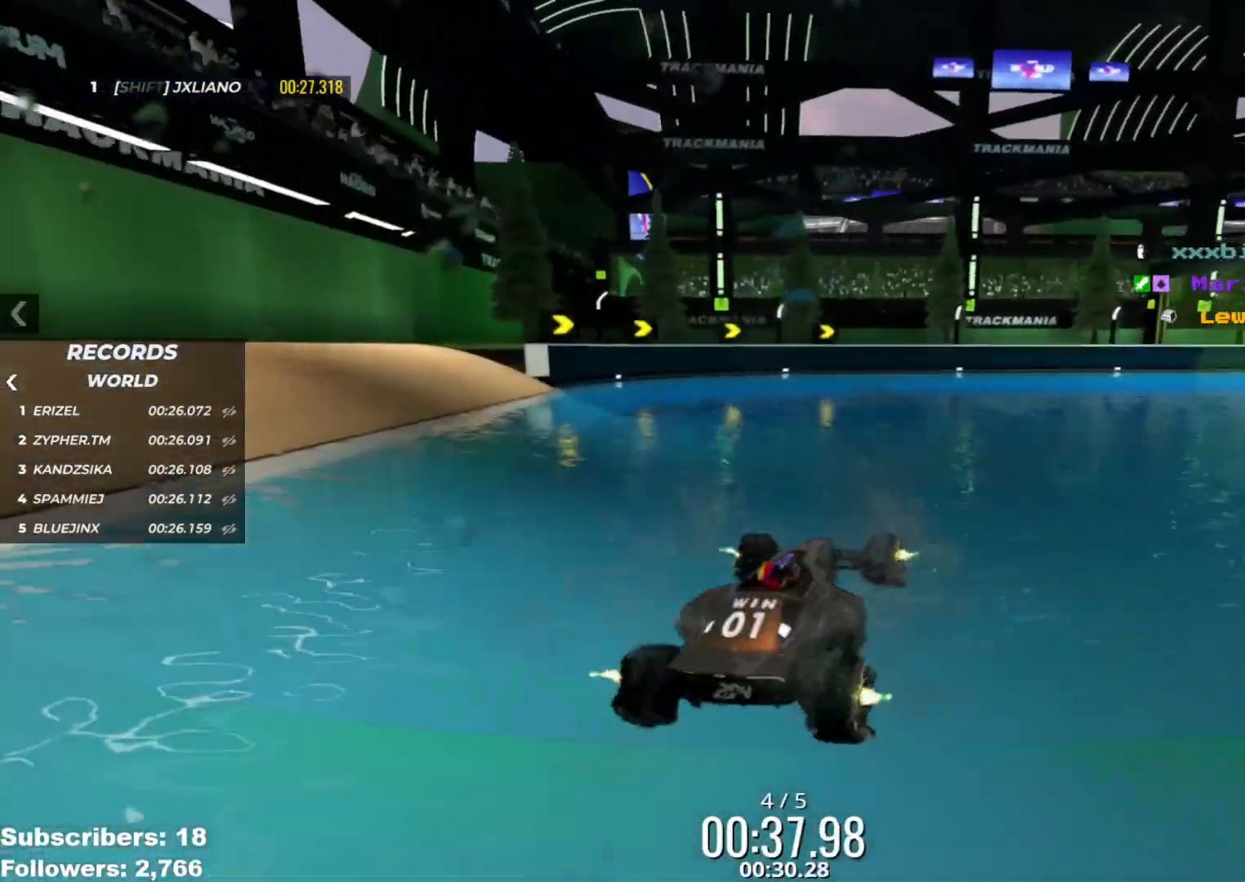
{"keys": ["right", "up"], "events": [[216, "right", "down"]]}
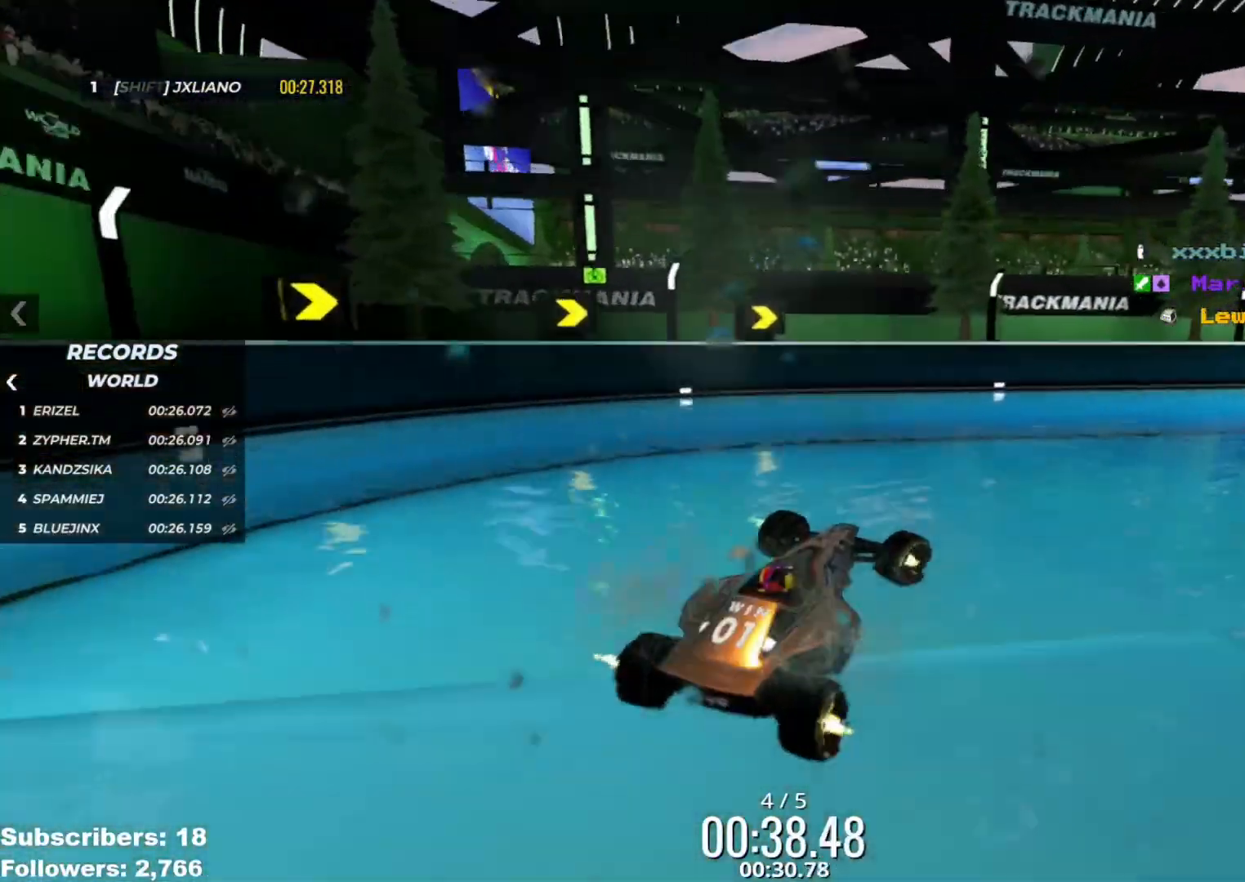
{"keys": ["left", "up"], "events": [[334, "right", "up"], [467, "left", "down"]]}
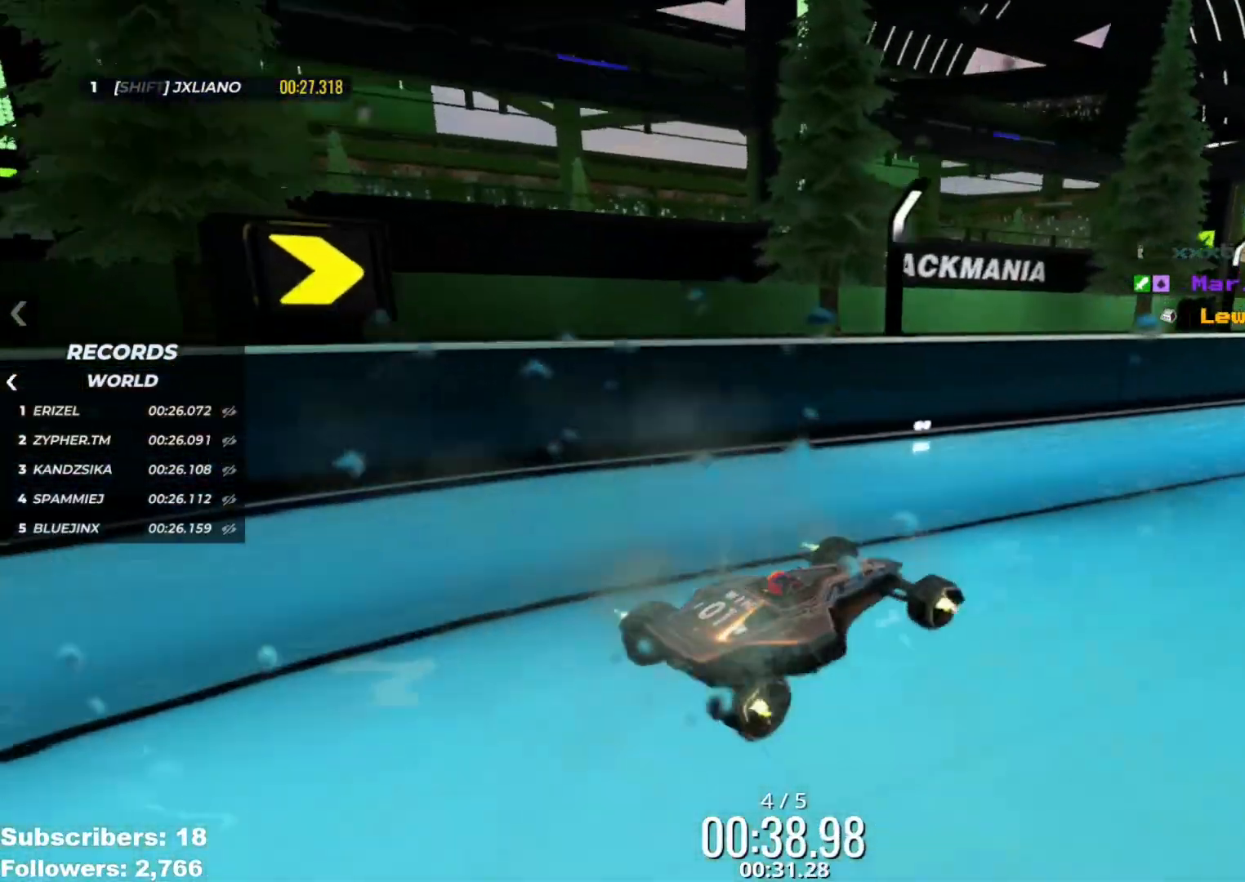
{"keys": ["up"], "events": [[66, "left", "up"]]}
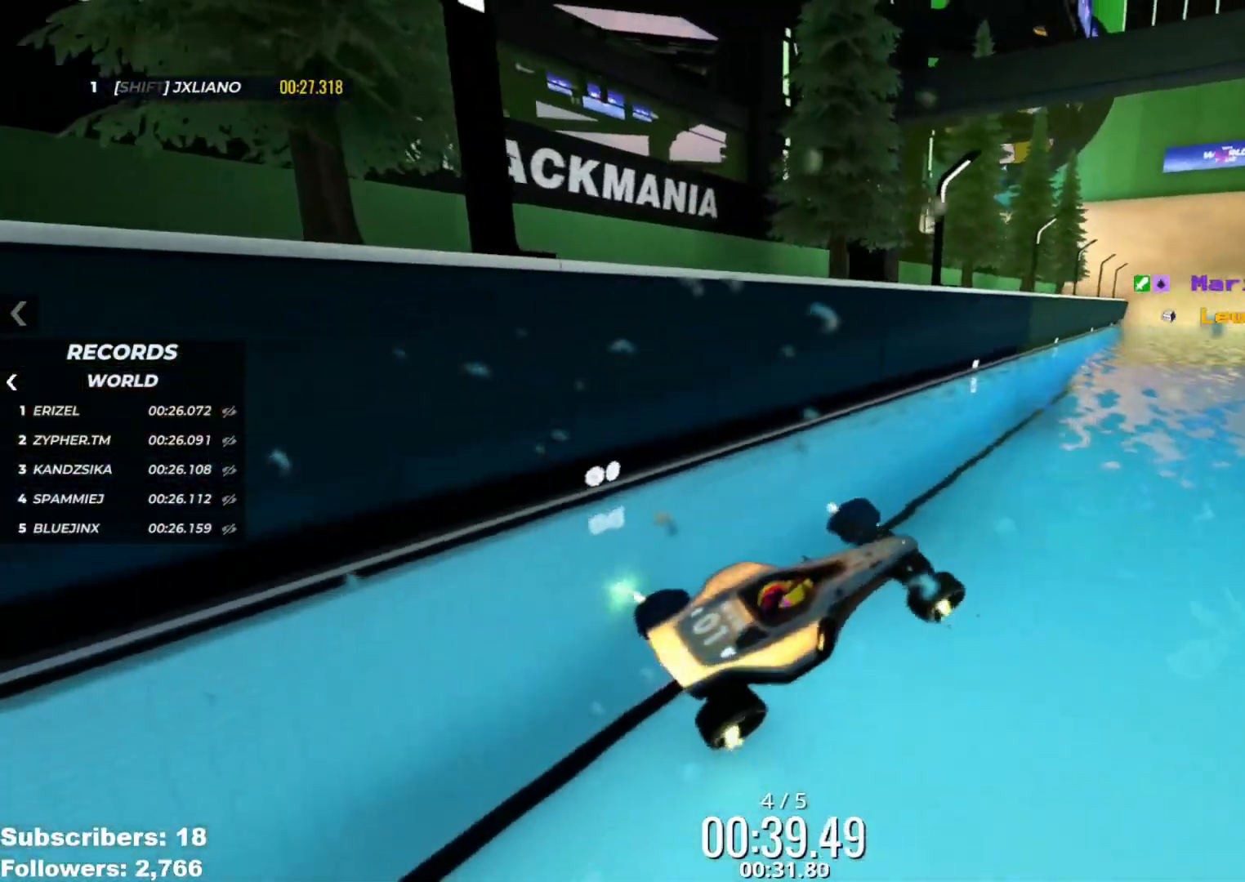
{"keys": ["left", "up"], "events": [[134, "left", "down"]]}
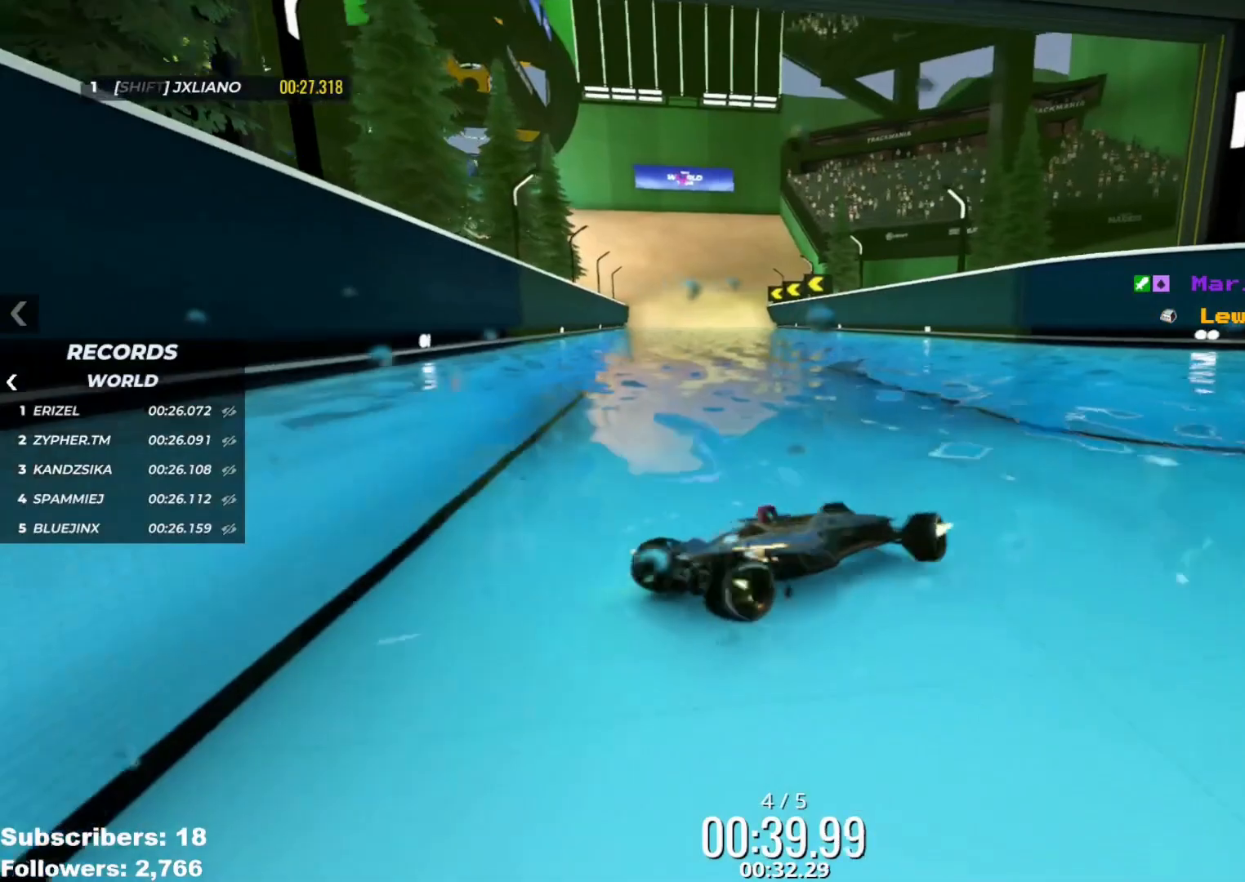
{"keys": ["left", "up"], "events": []}
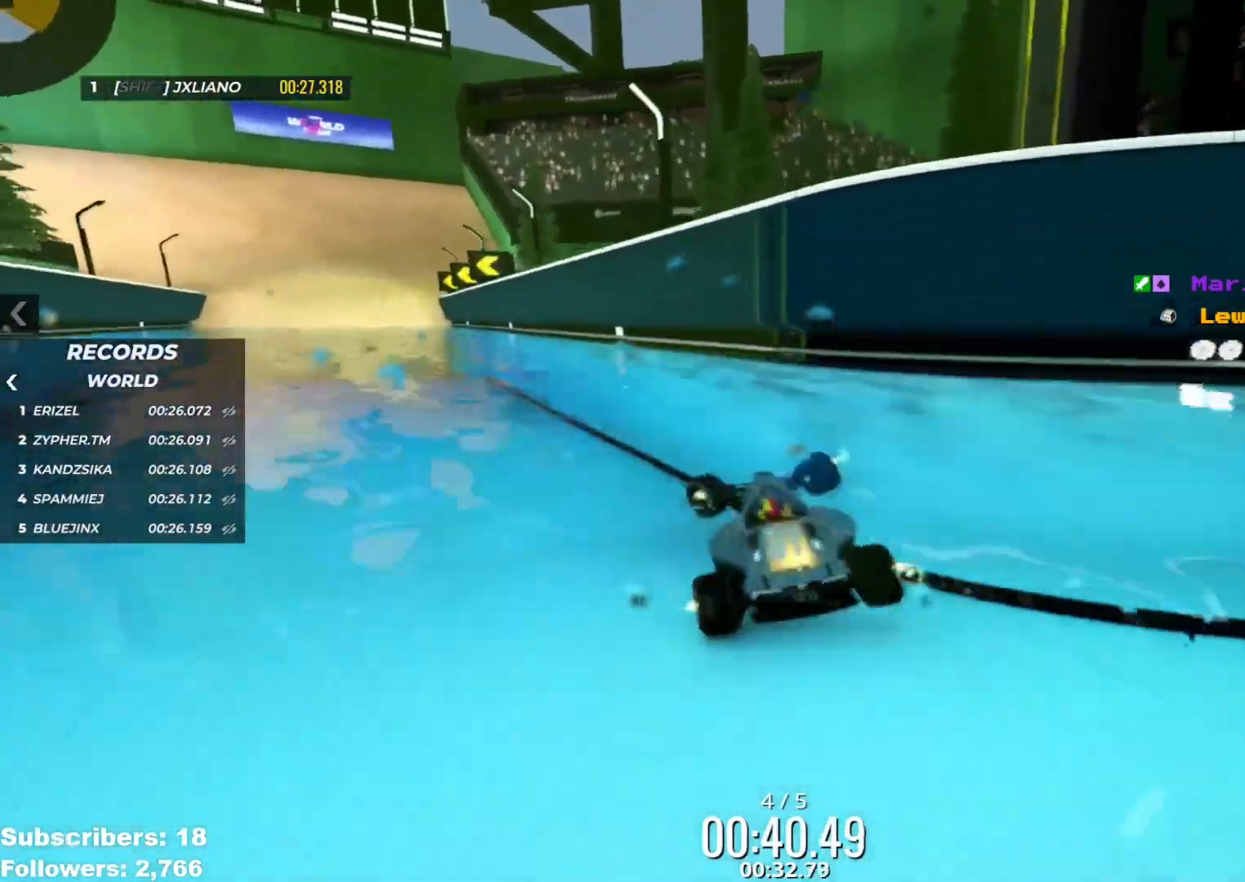
{"keys": ["right", "up"], "events": [[184, "left", "up"], [400, "right", "down"]]}
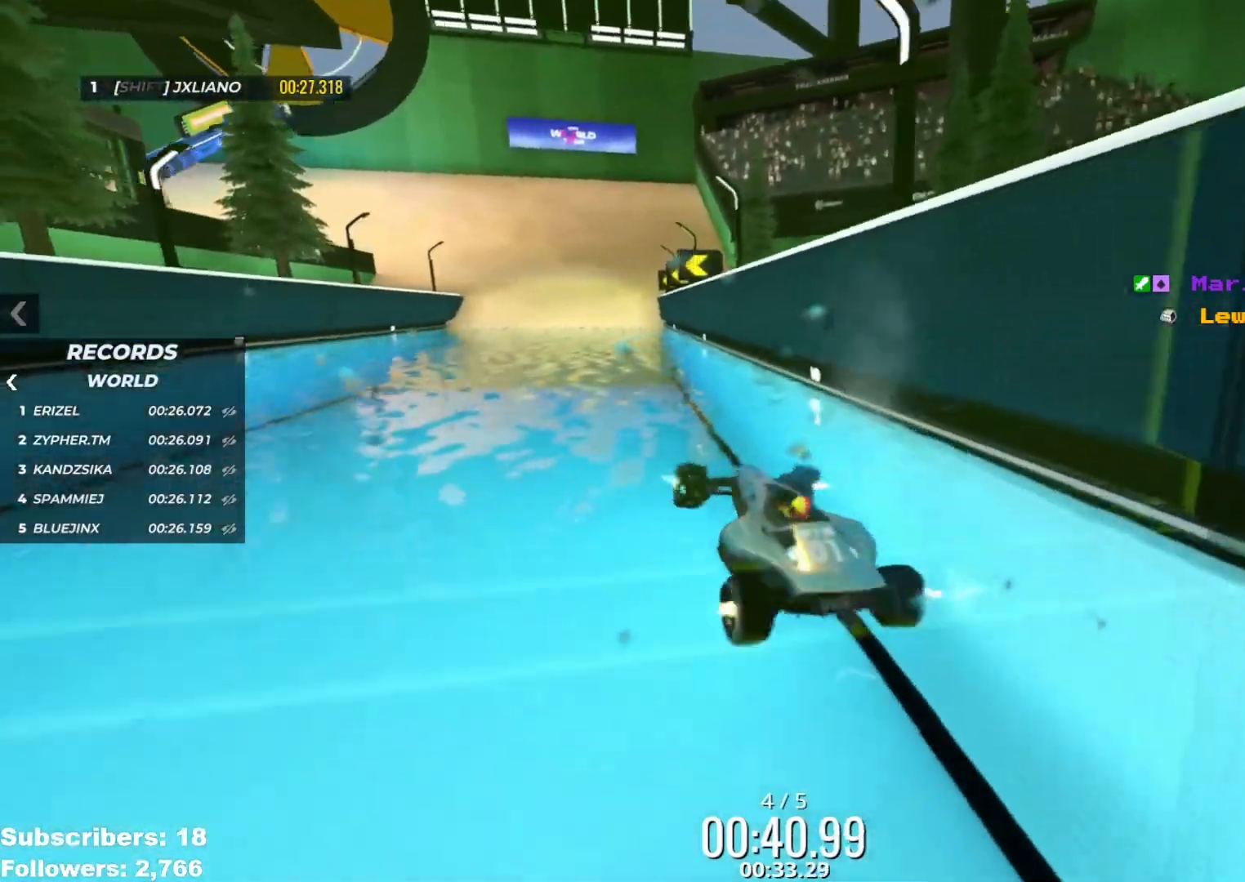
{"keys": ["up"], "events": [[100, "right", "up"]]}
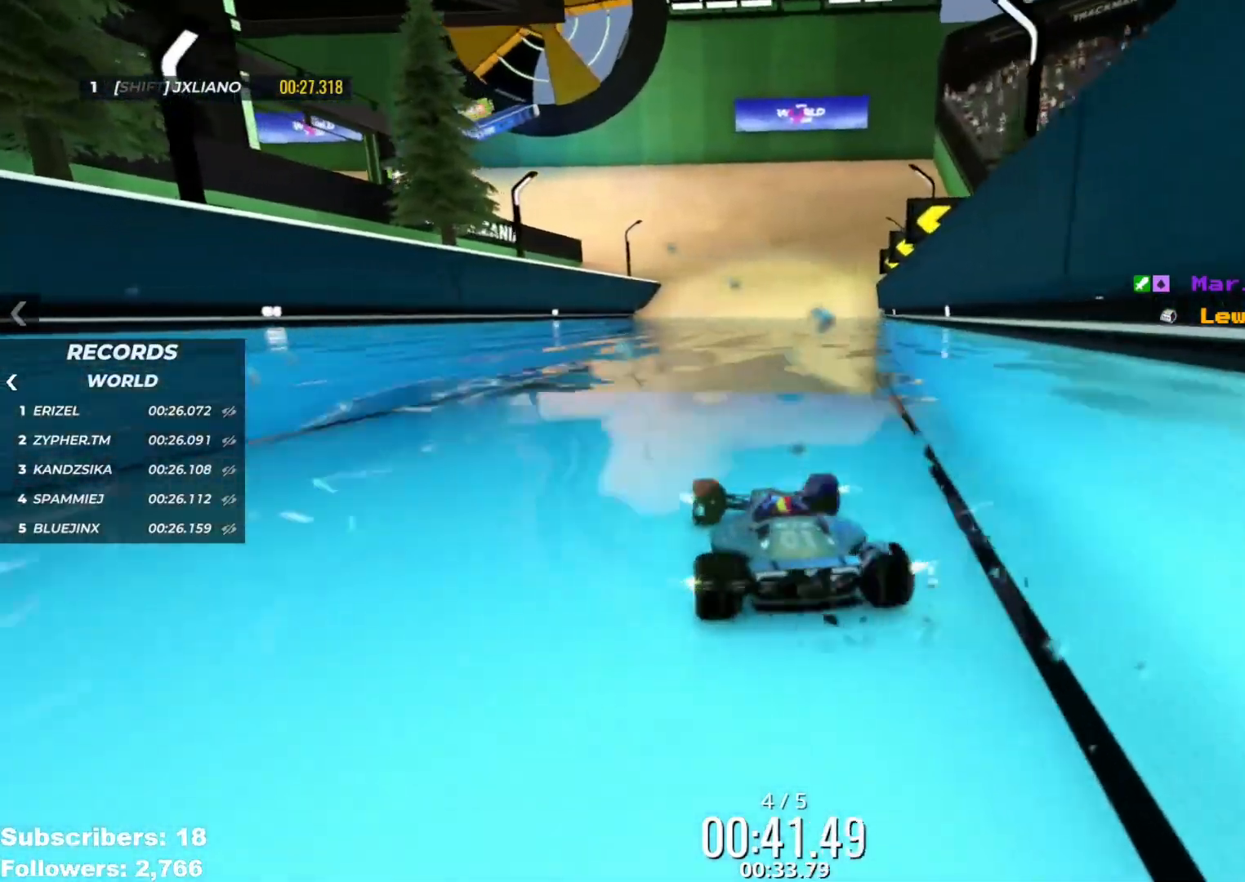
{"keys": ["up"], "events": [[67, "right", "down"], [184, "right", "up"]]}
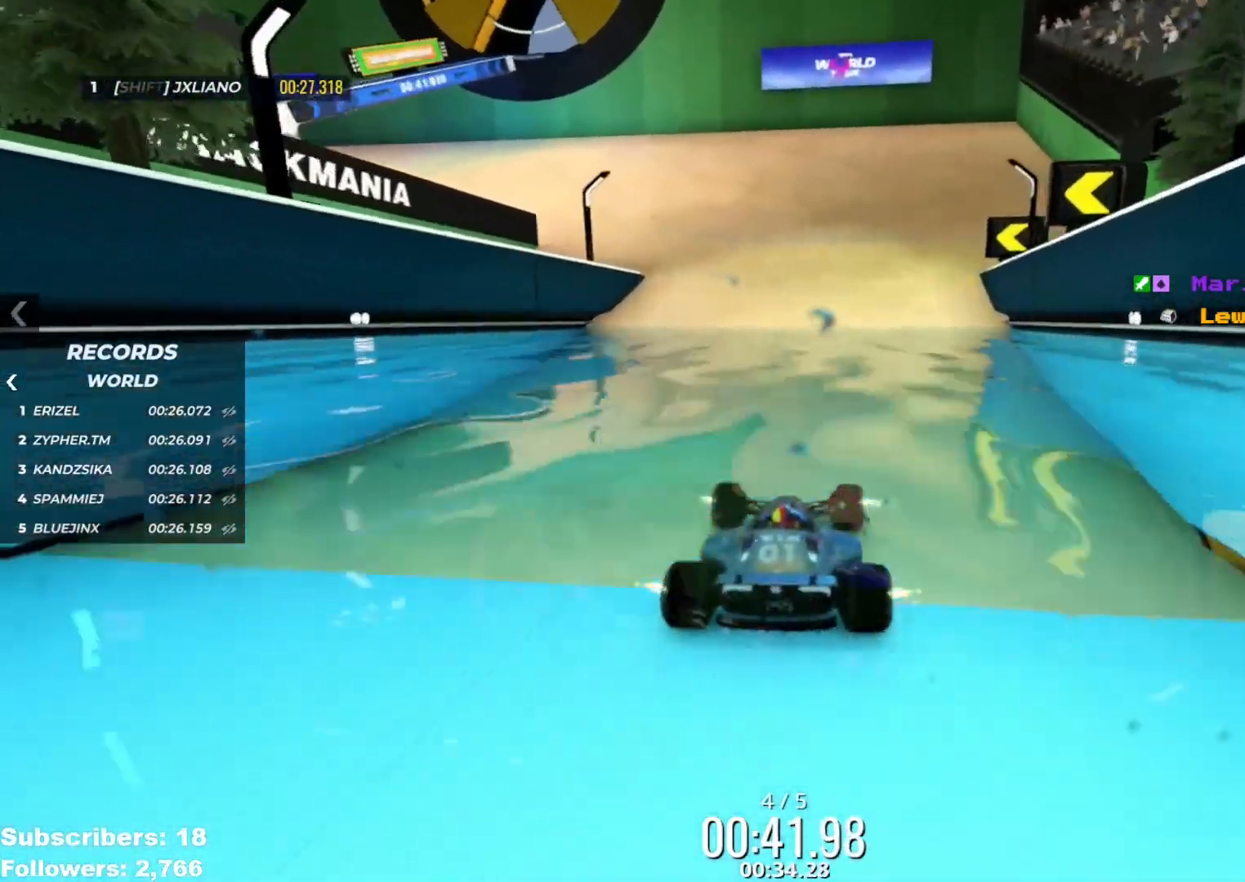
{"keys": ["left", "up"], "events": [[250, "left", "down"], [300, "left", "up"], [417, "left", "down"]]}
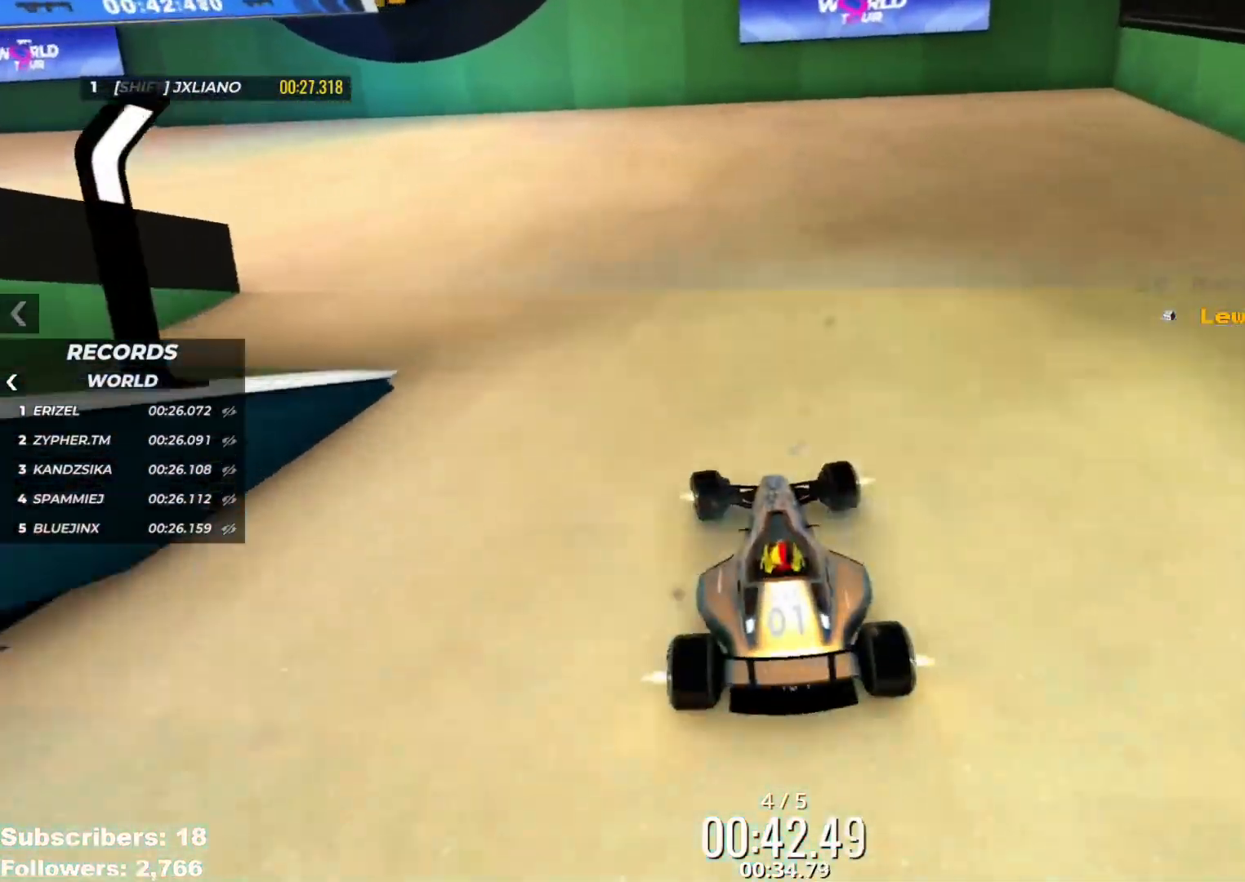
{"keys": ["left", "up"], "events": []}
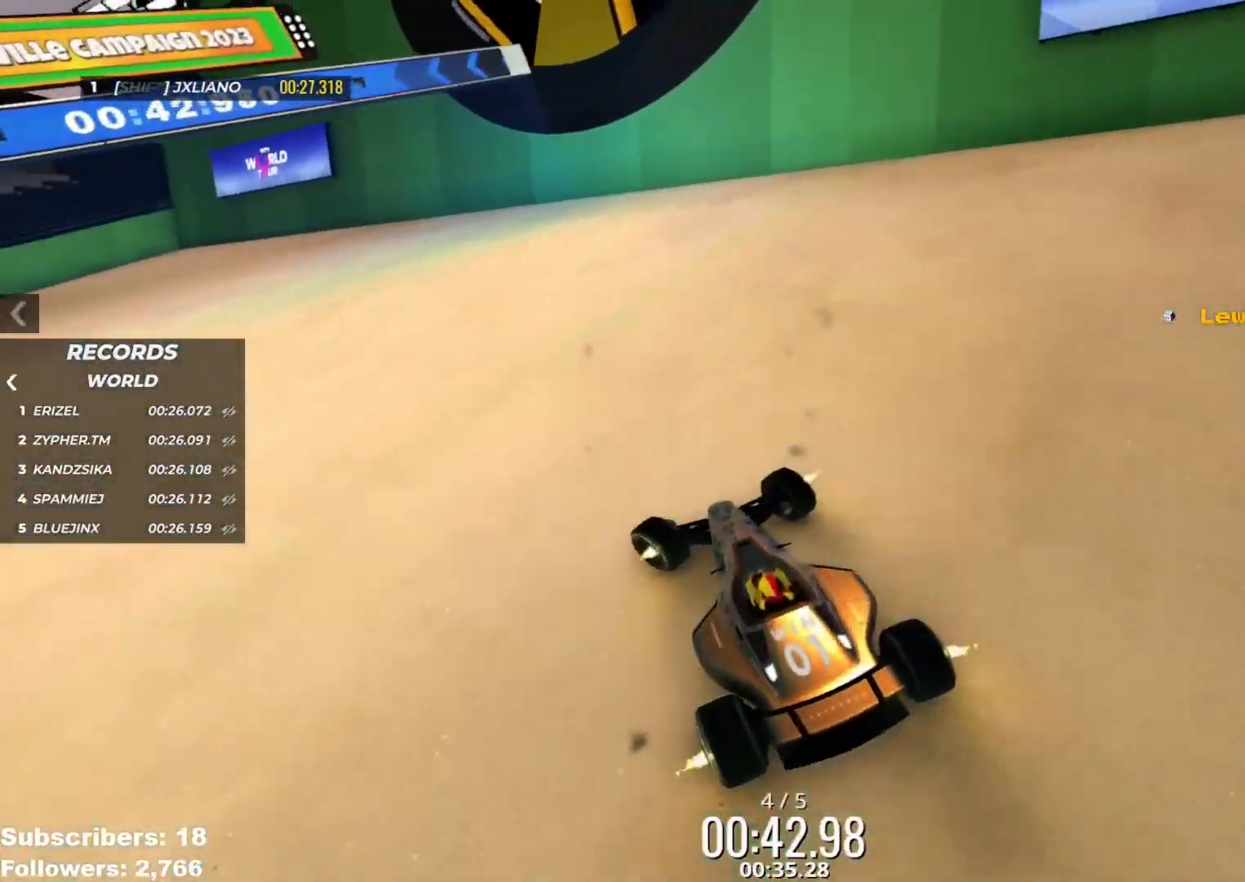
{"keys": ["left", "up"], "events": []}
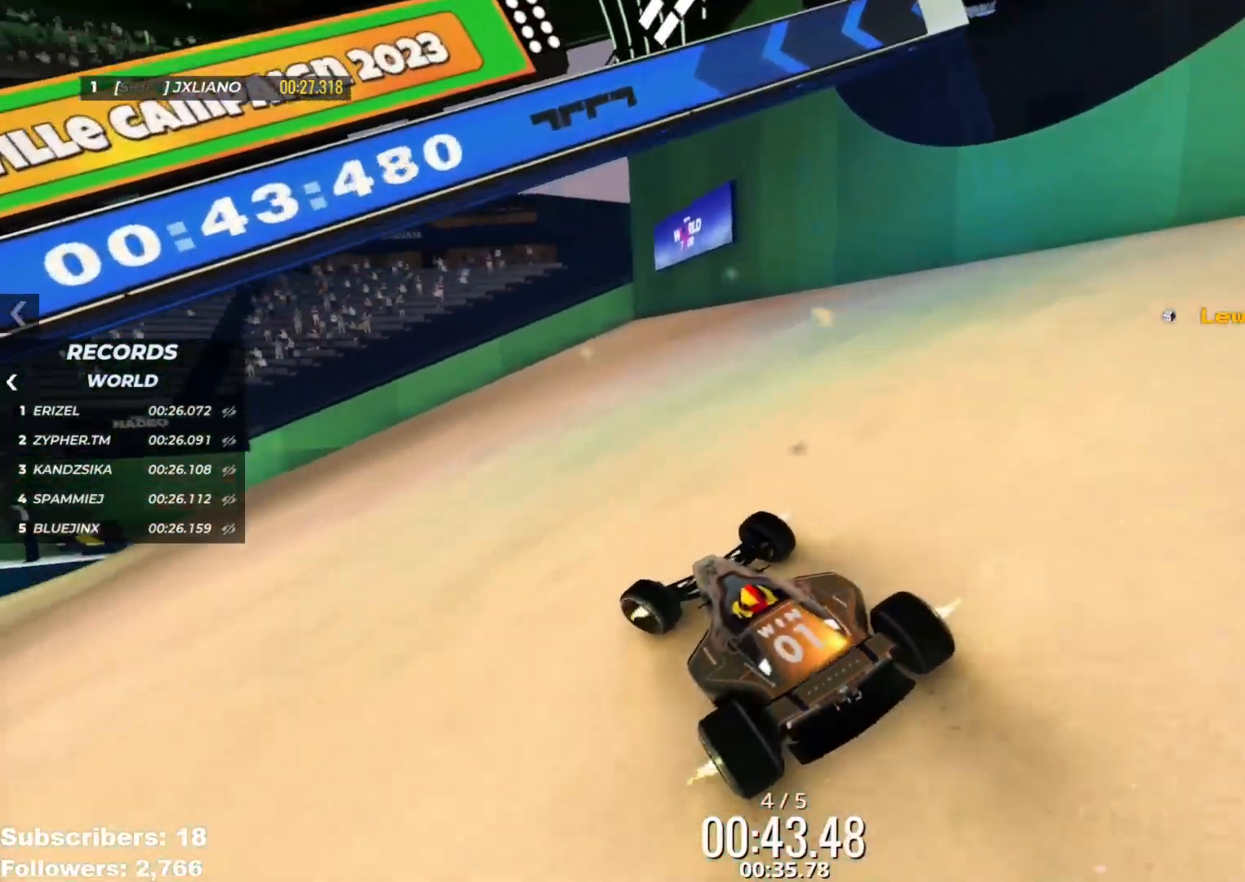
{"keys": ["left", "up"], "events": []}
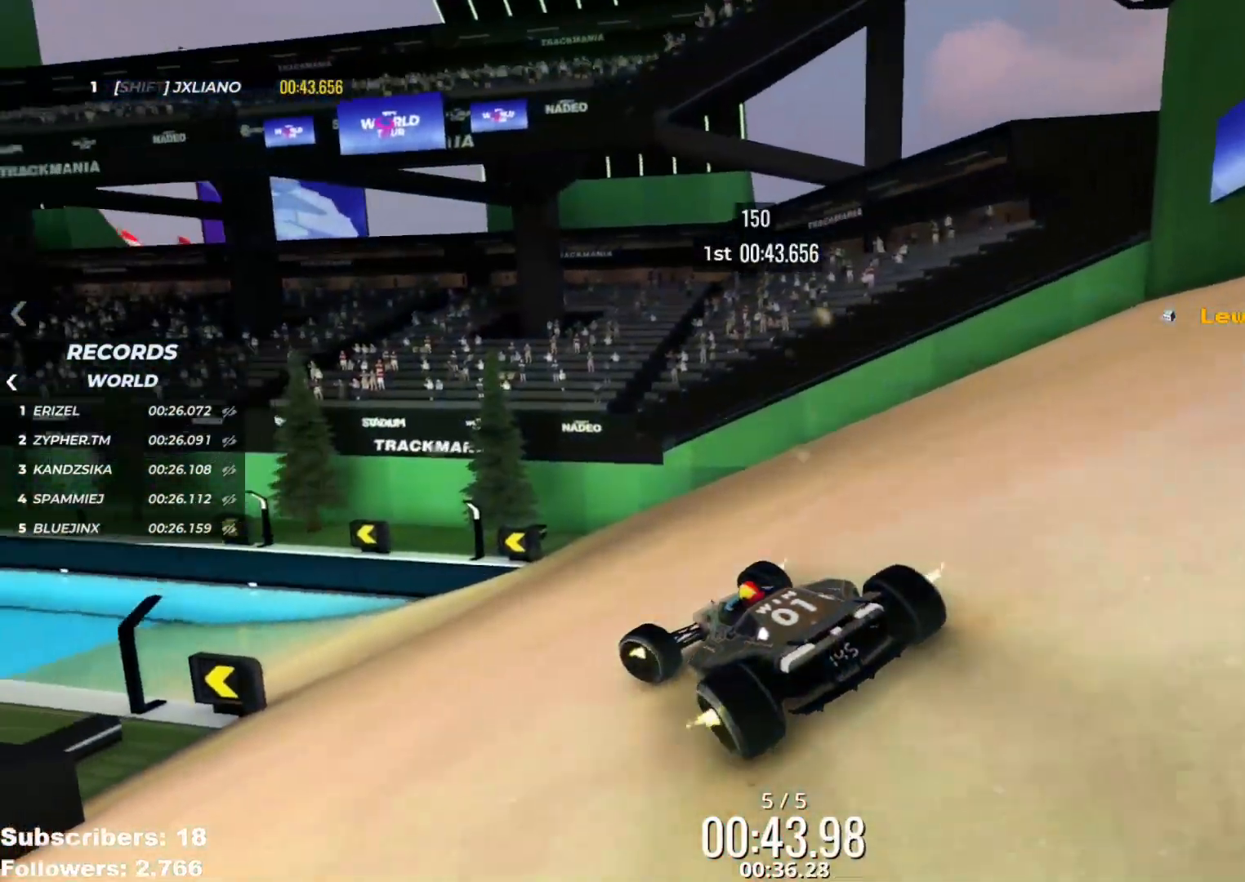
{"keys": ["up"], "events": [[467, "left", "up"]]}
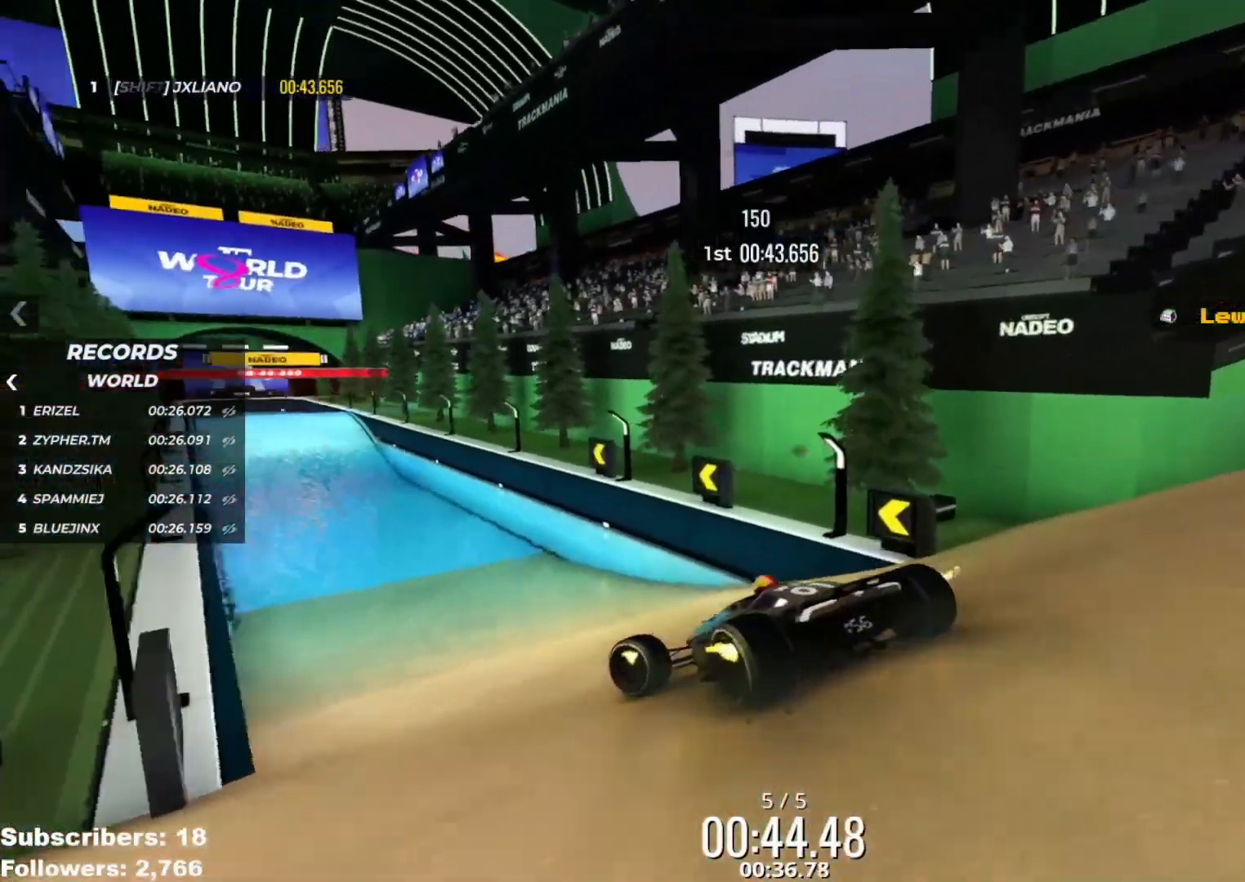
{"keys": ["up"], "events": [[134, "right", "down"], [317, "right", "up"], [400, "left", "down"], [467, "left", "up"]]}
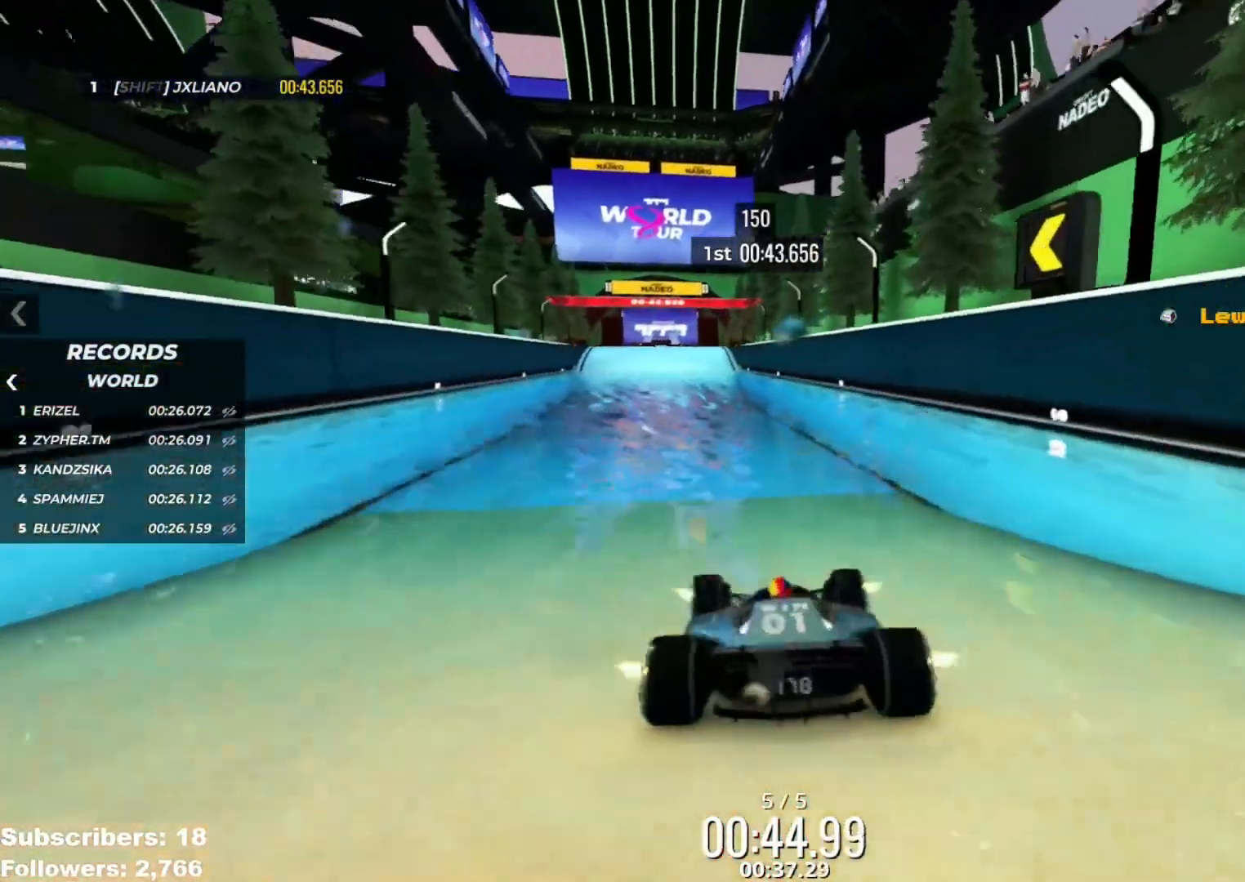
{"keys": ["up"], "events": [[333, "left", "down"], [383, "left", "up"]]}
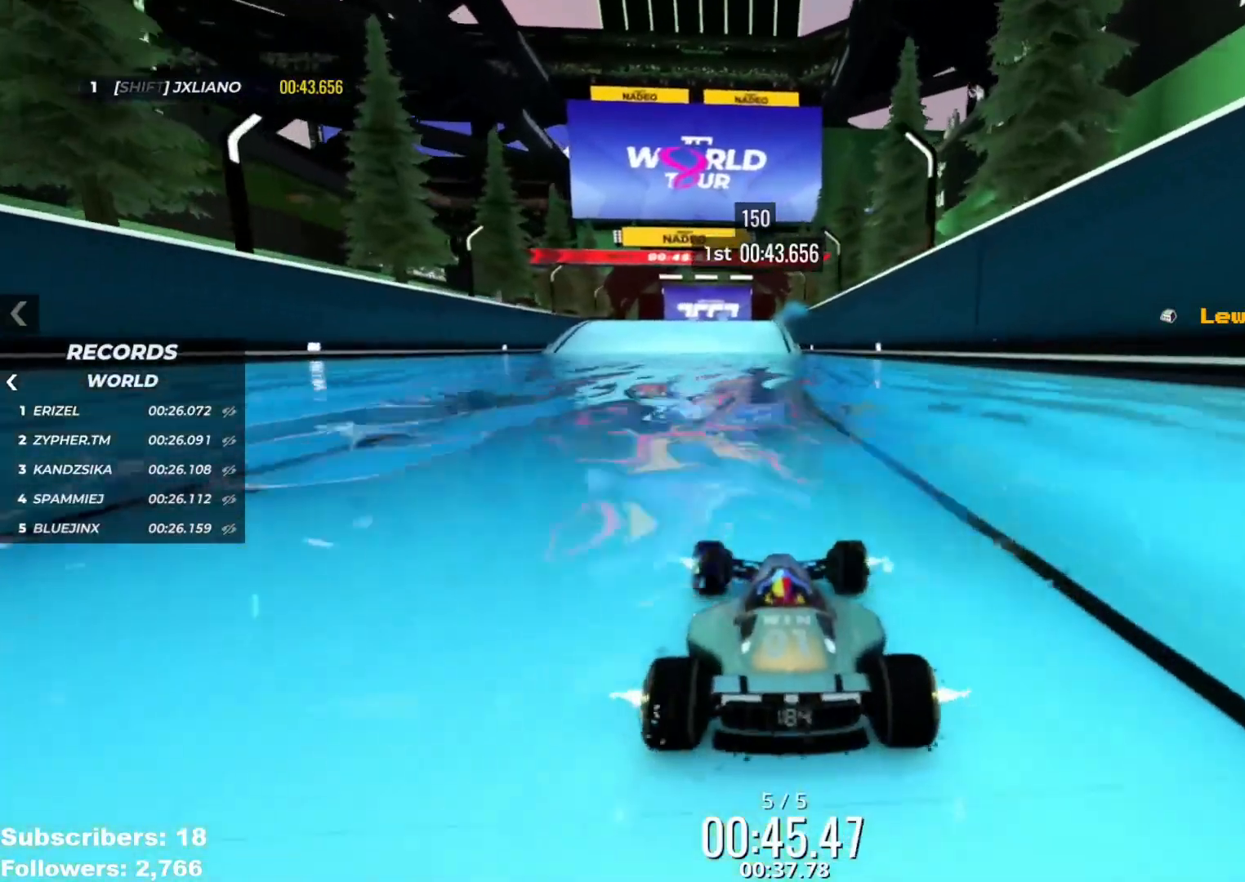
{"keys": ["up"], "events": []}
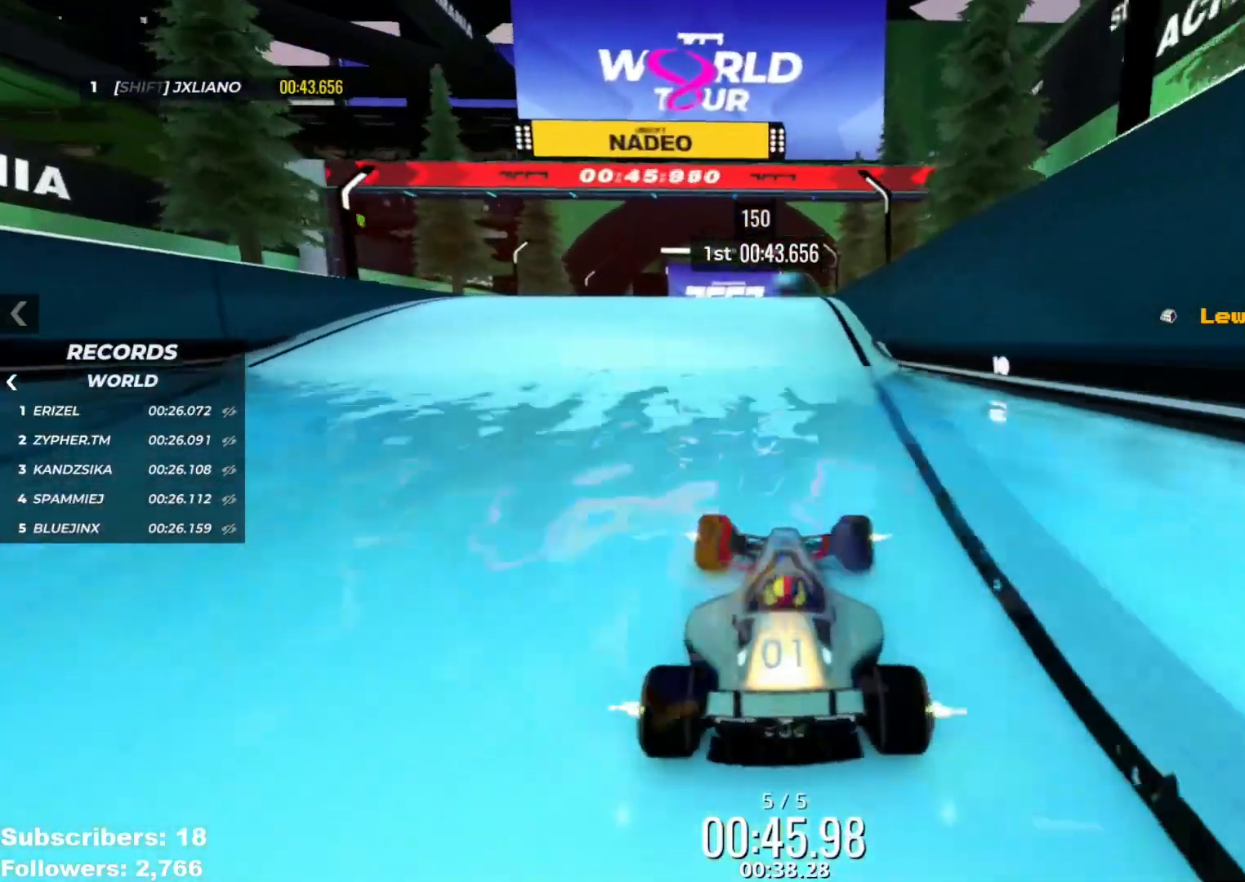
{"keys": ["up"], "events": []}
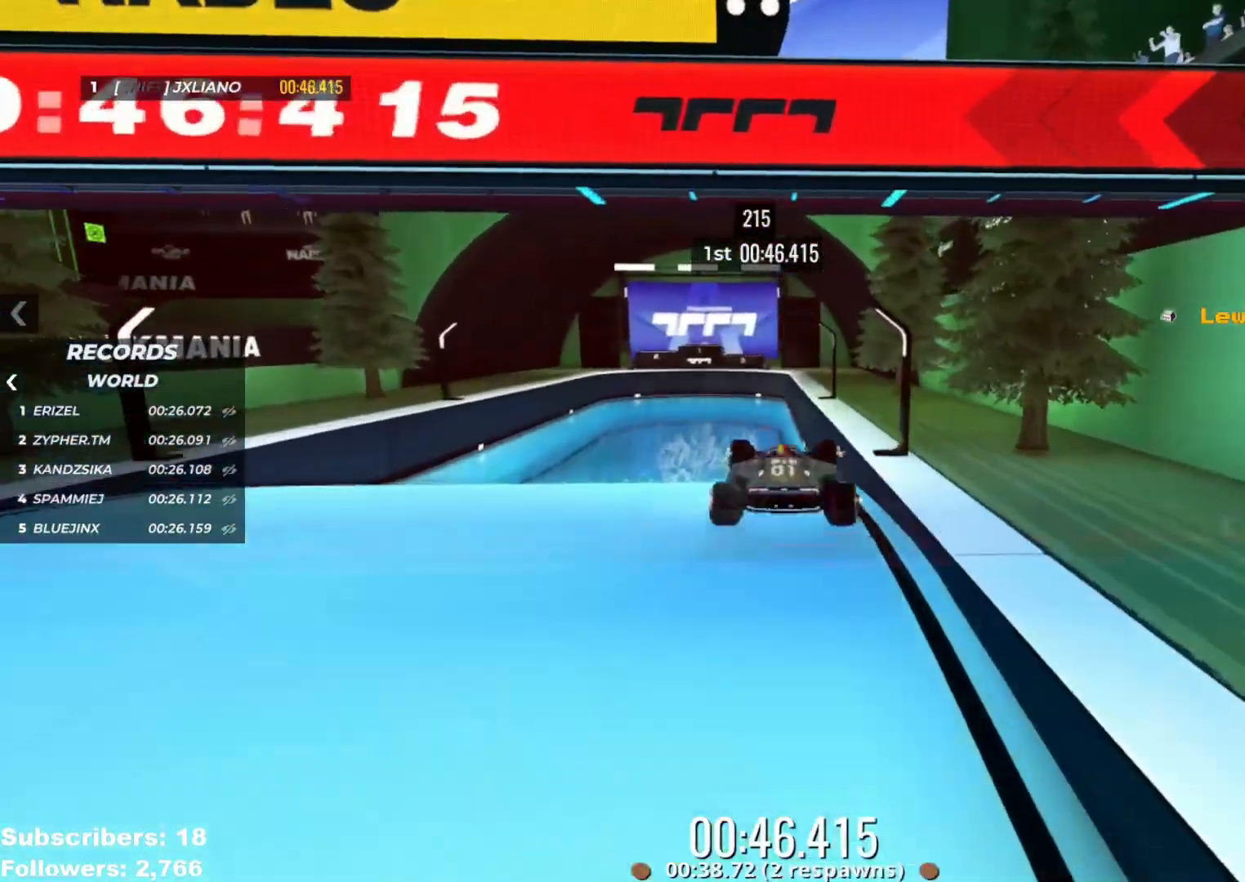
{"keys": [], "events": [[284, "up", "up"]]}